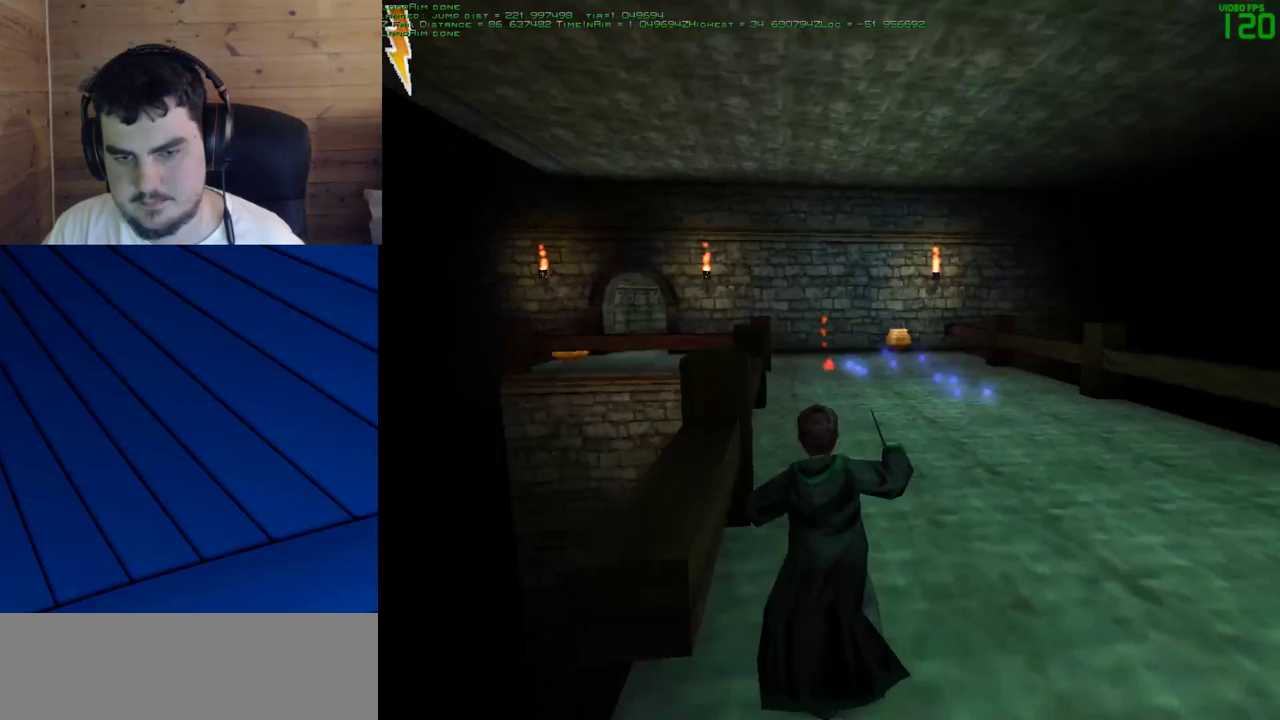
Gameplay with keyboard and mouse; each line is a JSON object with the keys and mouse buttons held at the frame after it. "events" lists presses ("down") and releases ("up") of "a", "d", "e", "f", "q", "s", "shift", "w", "mouse_left" and "mouse_right" between this image and that frame as [ms after this image, input, new state], when the widget could be followed in between. "mouse_left", "mouse_right" = the "left", "right" buttons of the "mouse" list. No other keys are recorded. Mouse movement is not recorded.
{"keys": ["shift", "w"], "mouse": [], "events": []}
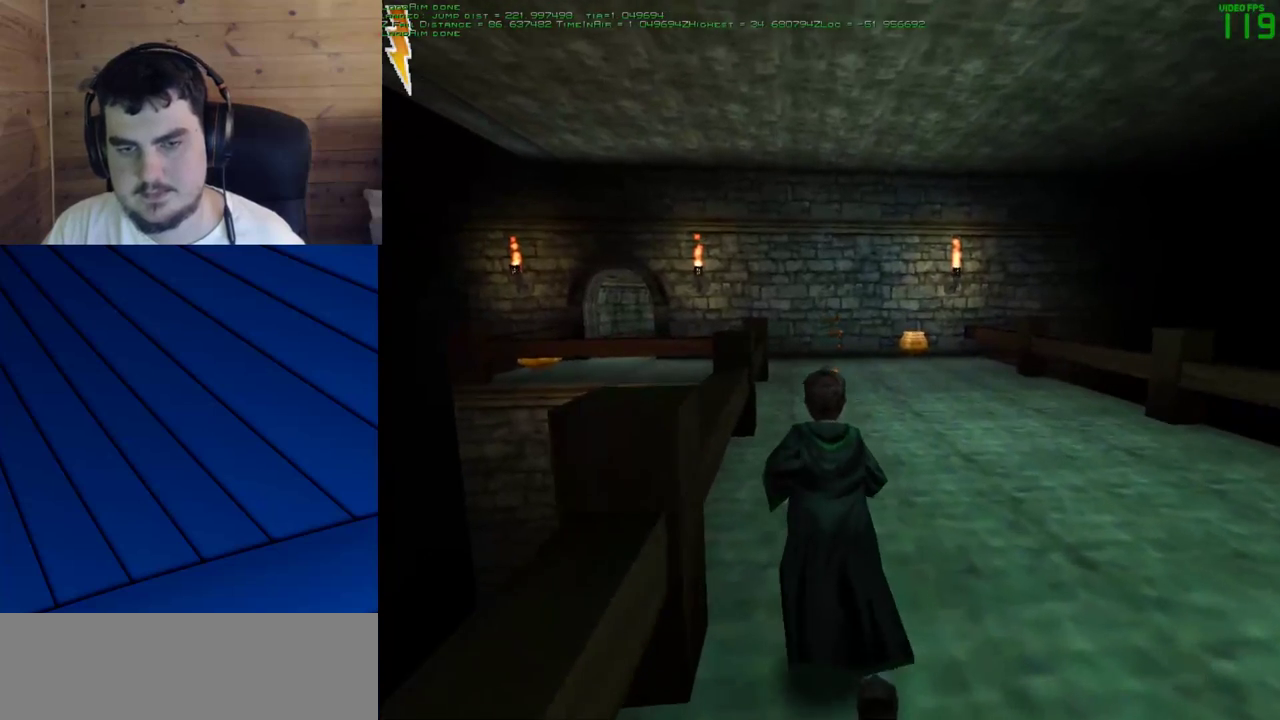
{"keys": ["shift", "w"], "mouse": [], "events": []}
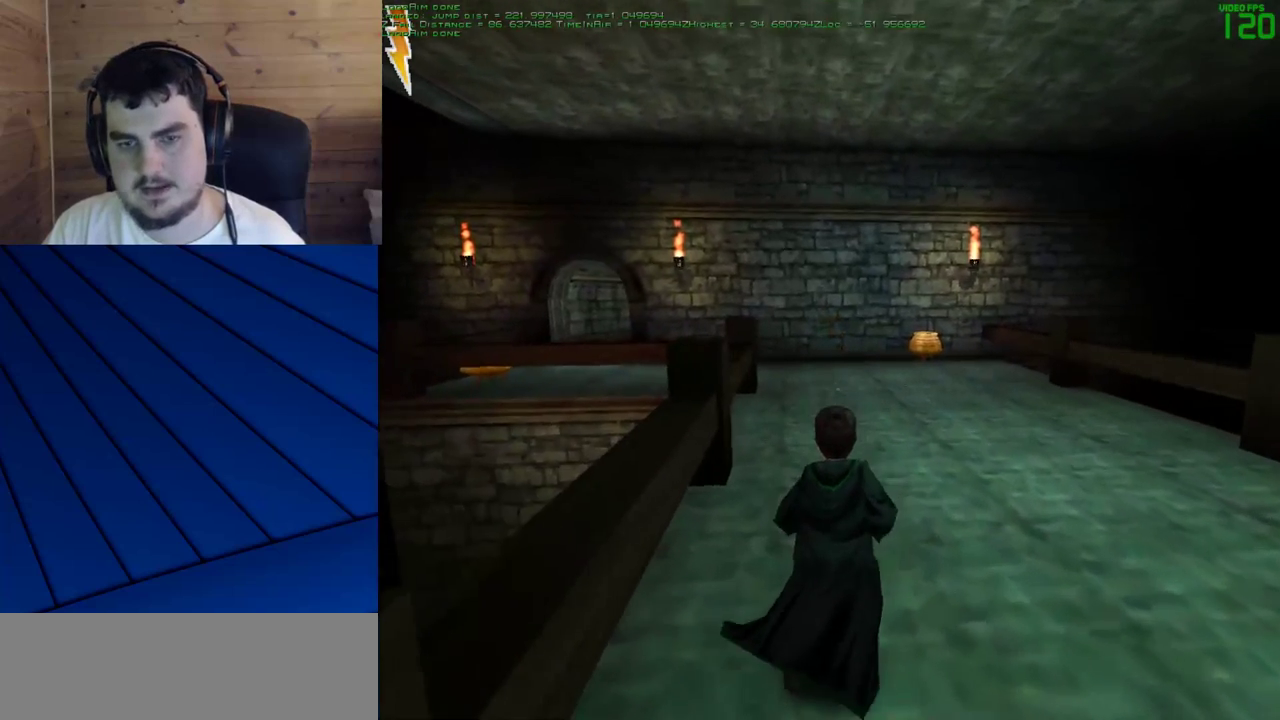
{"keys": [], "mouse": [], "events": [[83, "shift", "up"], [133, "w", "up"]]}
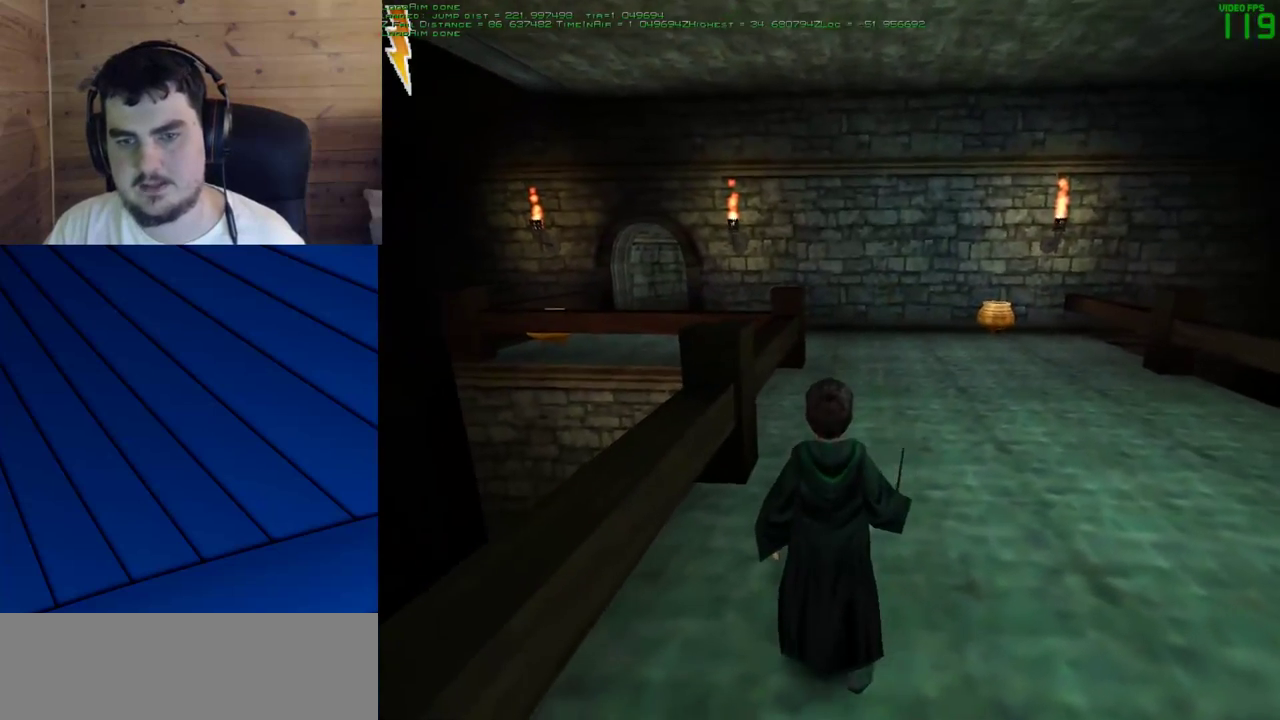
{"keys": [], "mouse": [], "events": [[67, "w", "down"], [200, "w", "up"], [300, "w", "down"], [383, "d", "down"], [383, "w", "up"], [483, "d", "up"]]}
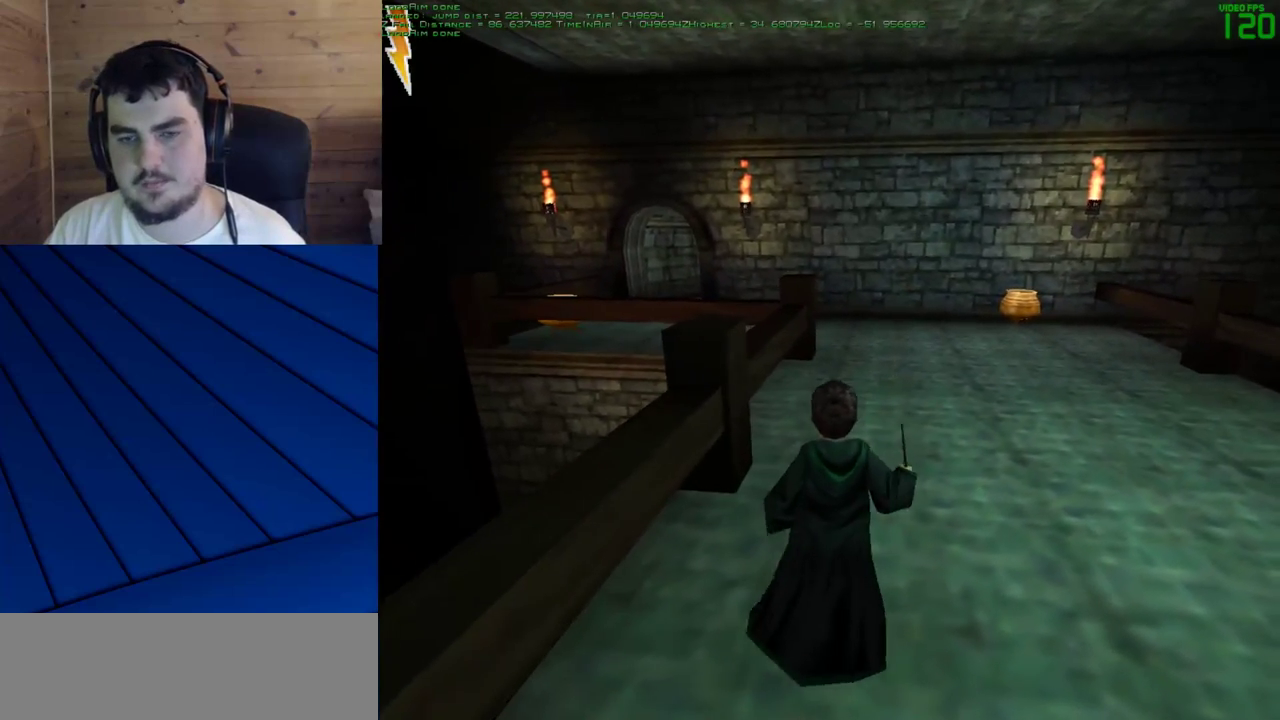
{"keys": ["w"], "mouse": [], "events": [[450, "w", "down"]]}
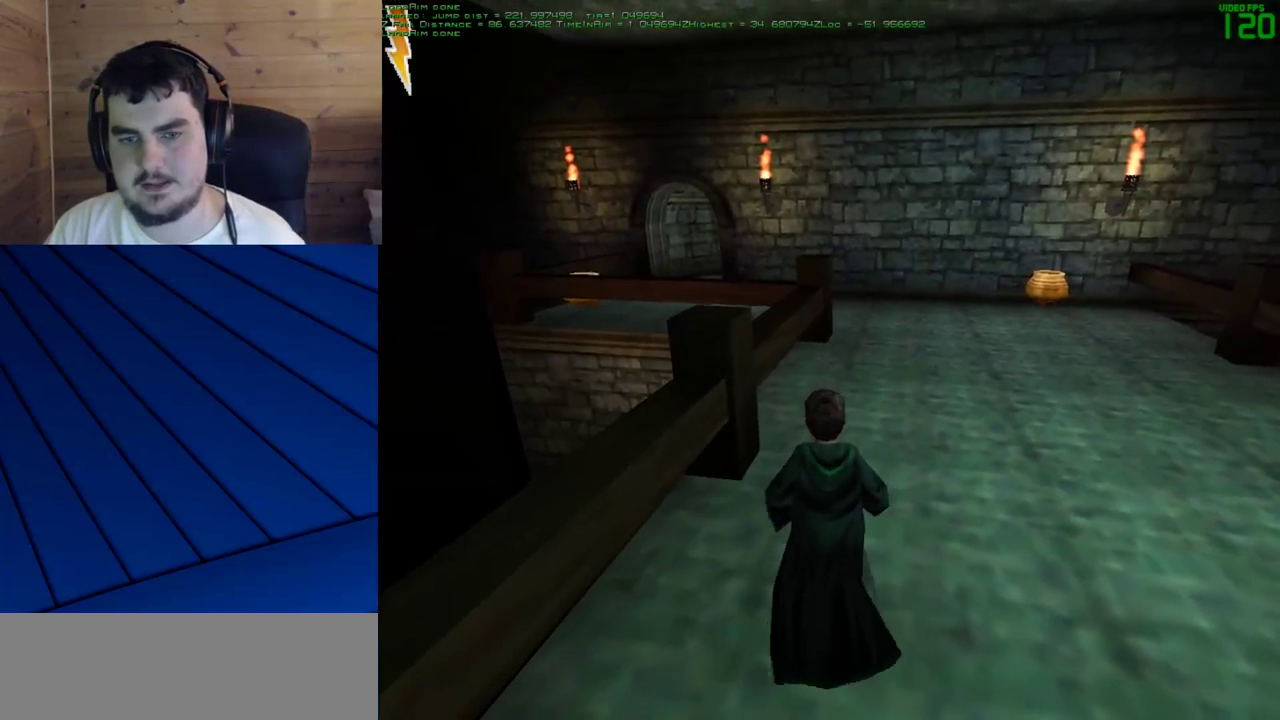
{"keys": [], "mouse": [], "events": [[367, "w", "up"]]}
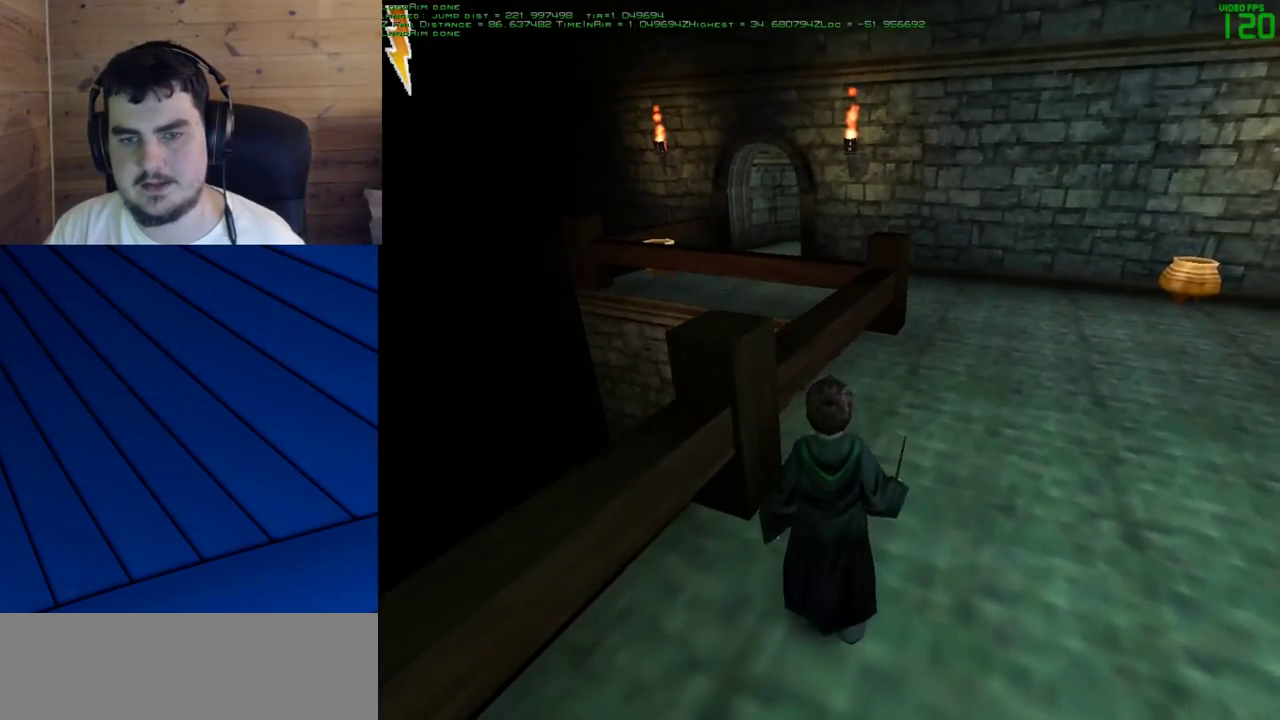
{"keys": [], "mouse": [], "events": [[67, "d", "down"], [100, "w", "down"], [150, "w", "up"], [300, "d", "up"]]}
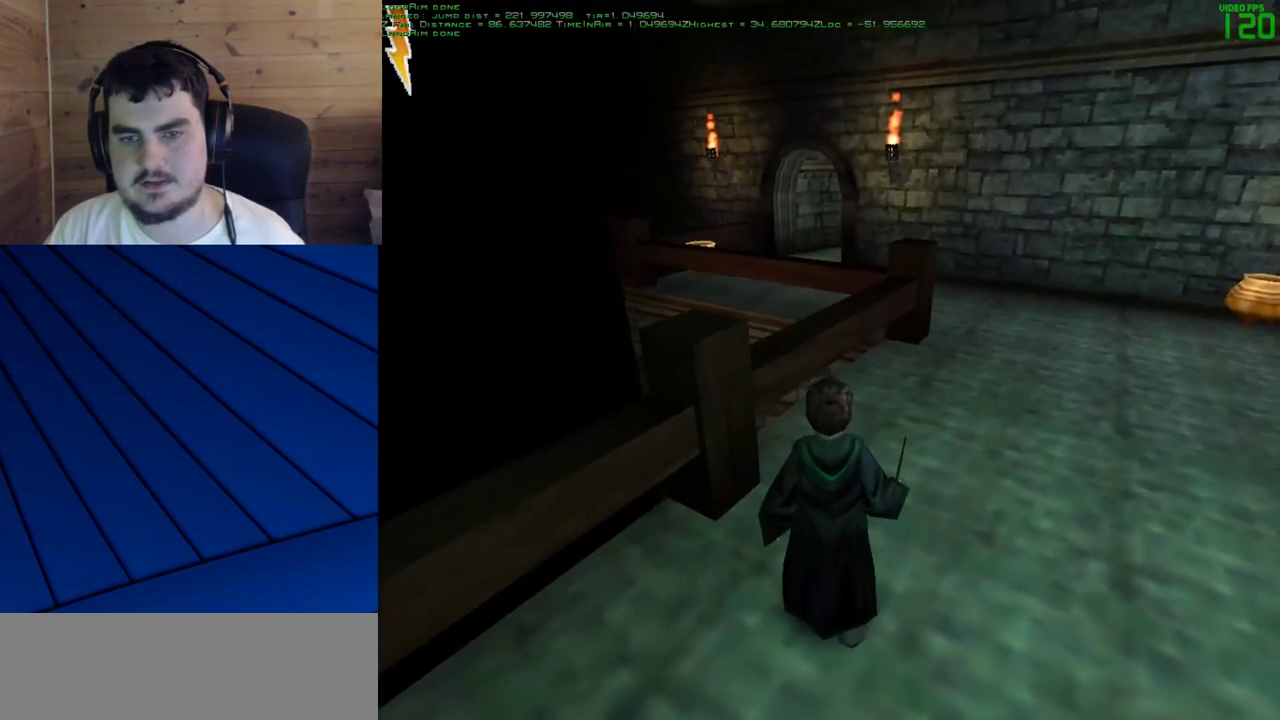
{"keys": ["shift", "w"], "mouse": [], "events": [[317, "shift", "down"], [317, "w", "down"]]}
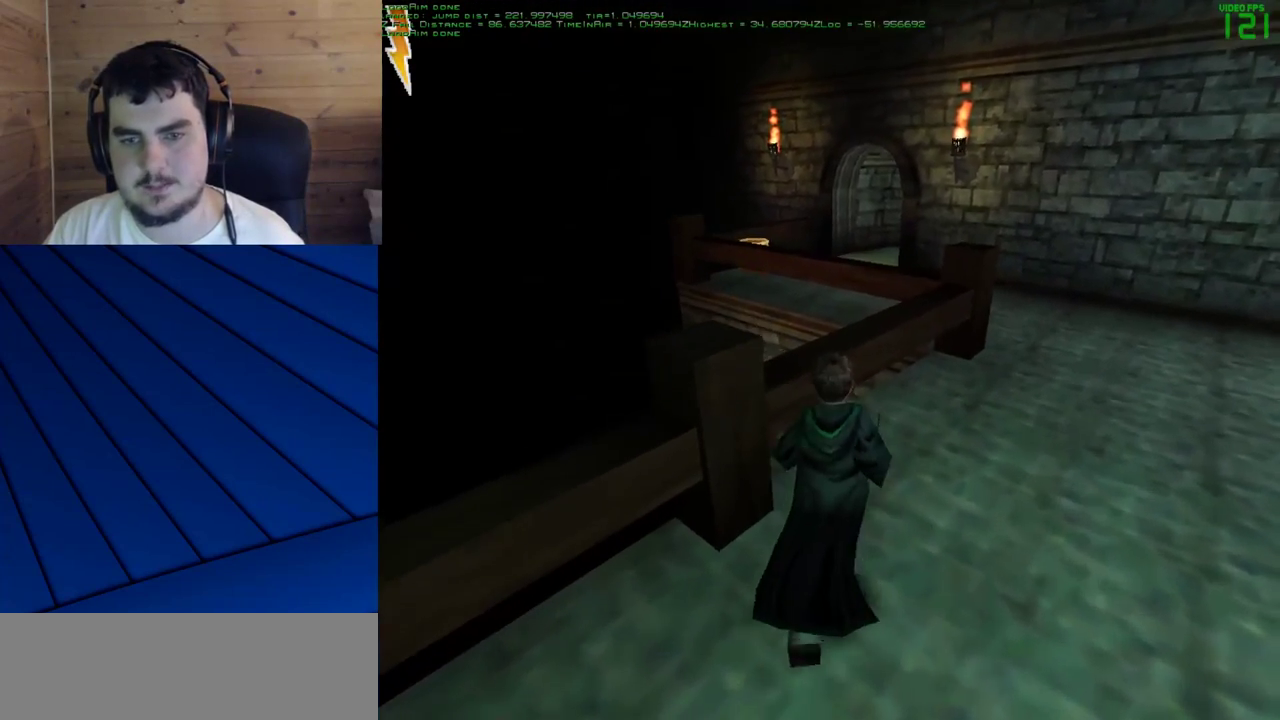
{"keys": ["a", "shift", "w"], "mouse": [], "events": [[100, "mouse_right", "down"], [133, "mouse_left", "down"], [233, "mouse_left", "up"], [233, "mouse_right", "up"], [283, "mouse_left", "down"], [417, "a", "down"], [417, "mouse_left", "up"]]}
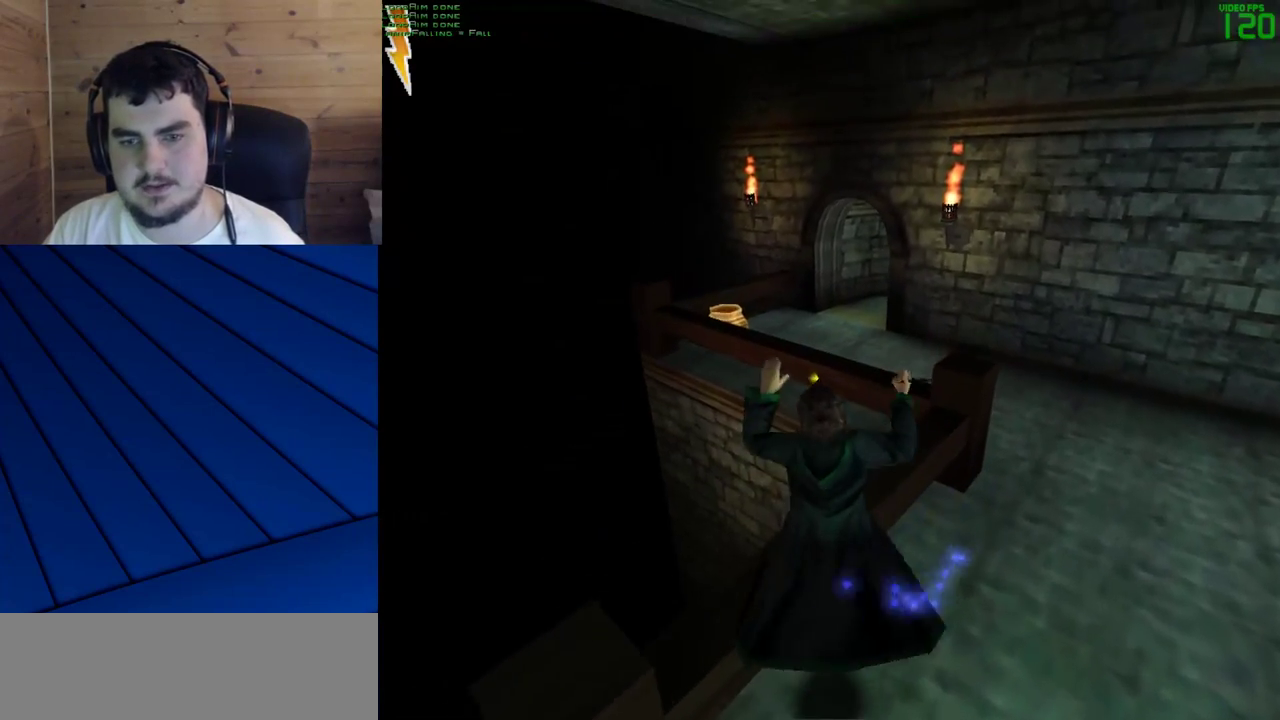
{"keys": ["shift", "w"], "mouse": [], "events": [[250, "a", "up"], [333, "mouse_right", "down"], [383, "mouse_left", "down"], [433, "mouse_right", "up"], [483, "mouse_left", "up"]]}
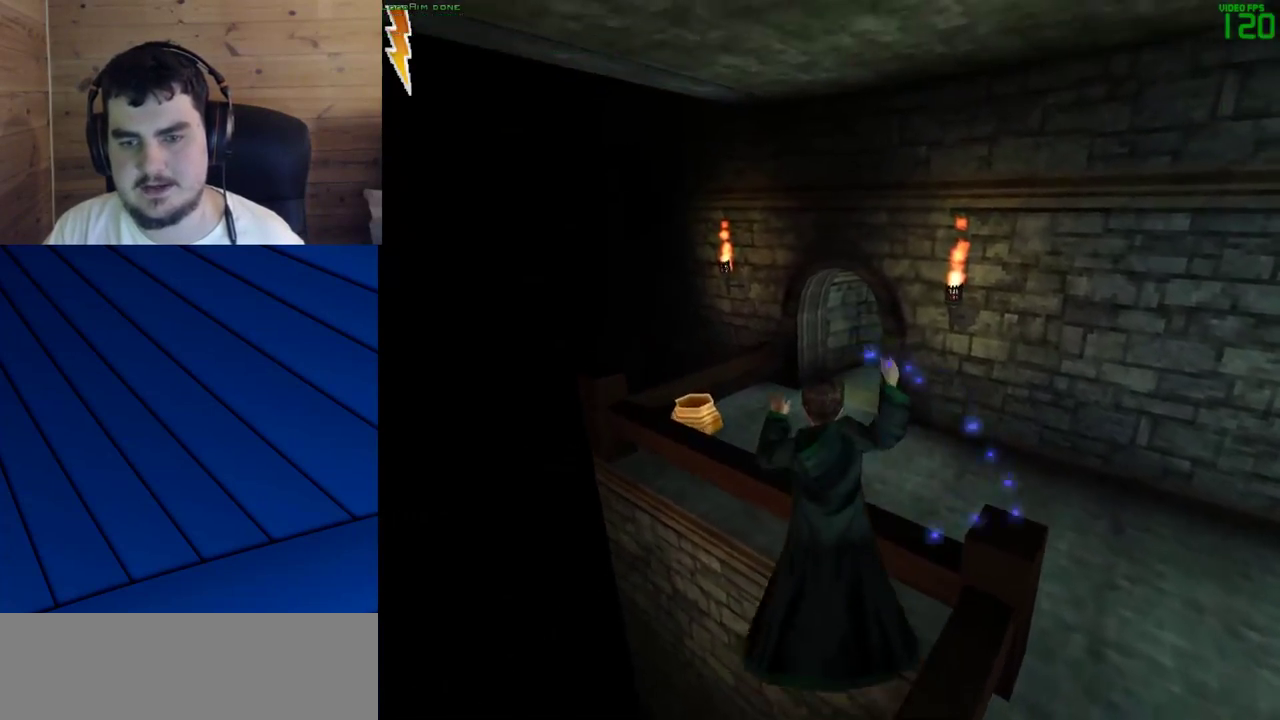
{"keys": ["shift", "w"], "mouse": ["left"], "events": [[33, "mouse_left", "down"], [117, "mouse_left", "up"], [167, "mouse_left", "down"], [267, "mouse_left", "up"], [317, "mouse_left", "down"]]}
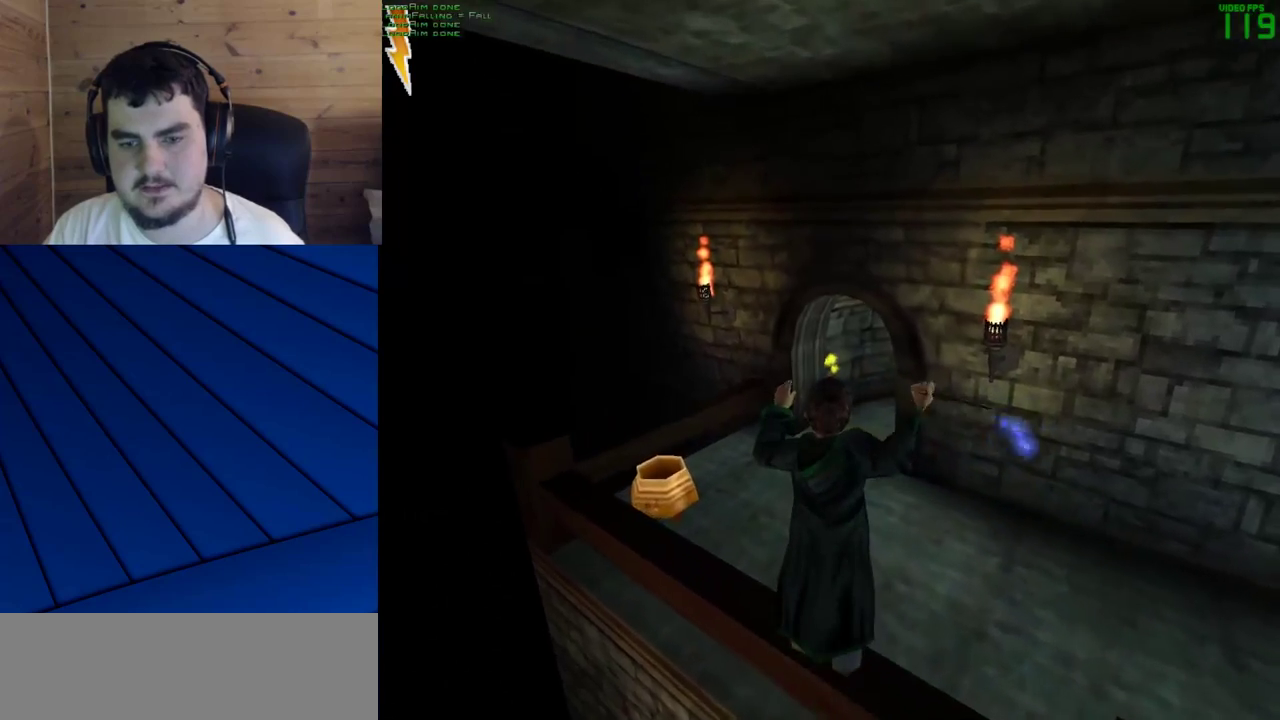
{"keys": ["shift", "w"], "mouse": [], "events": [[83, "mouse_left", "up"], [133, "mouse_left", "down"], [183, "mouse_left", "up"]]}
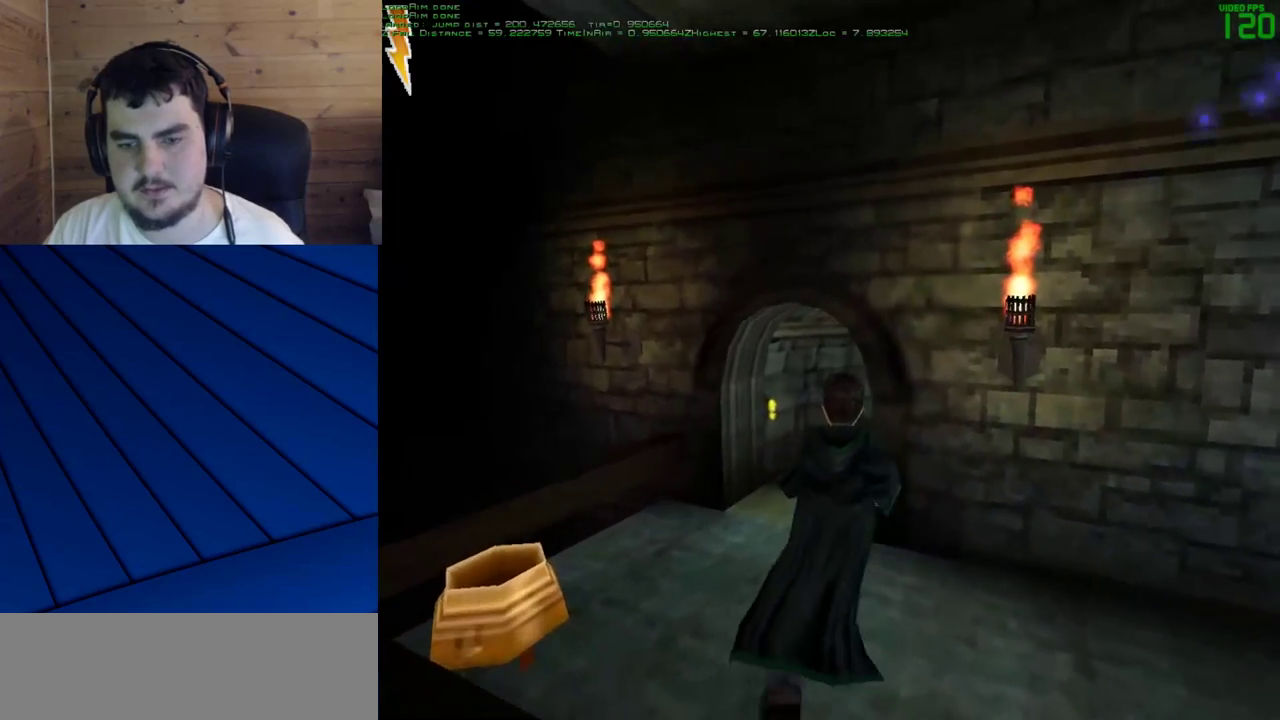
{"keys": ["shift", "w"], "mouse": [], "events": []}
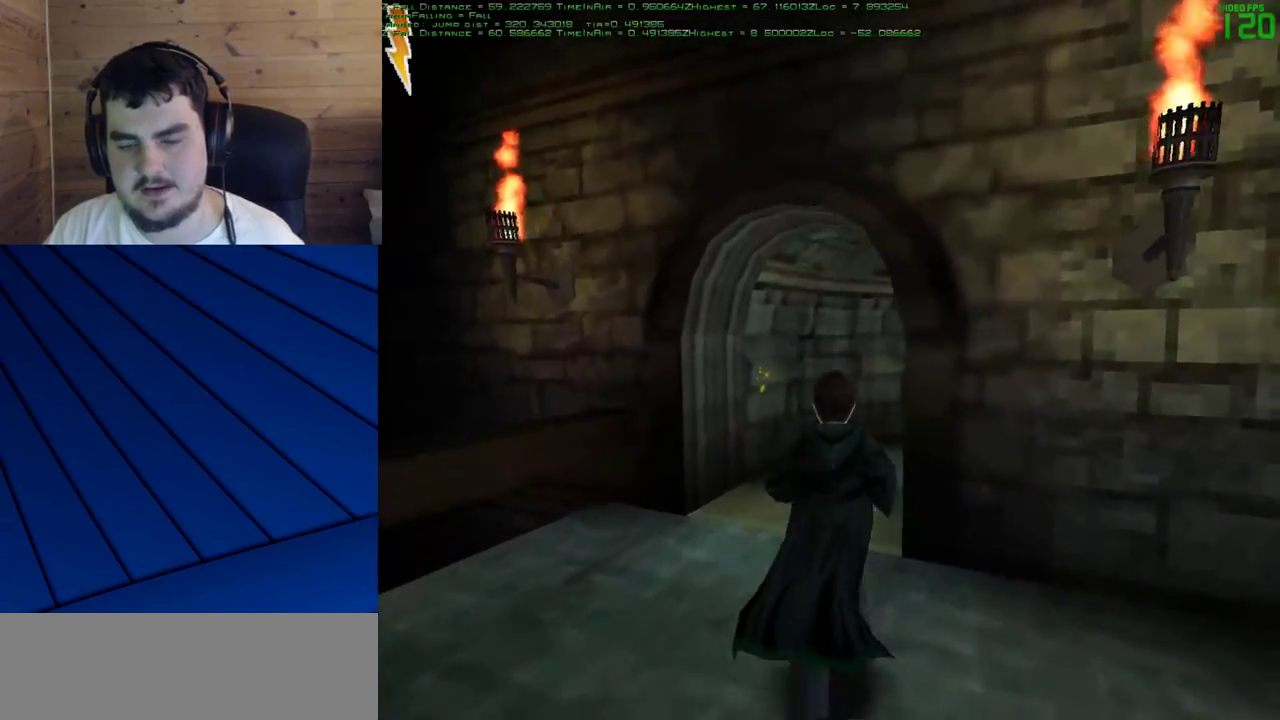
{"keys": ["shift", "w"], "mouse": [], "events": []}
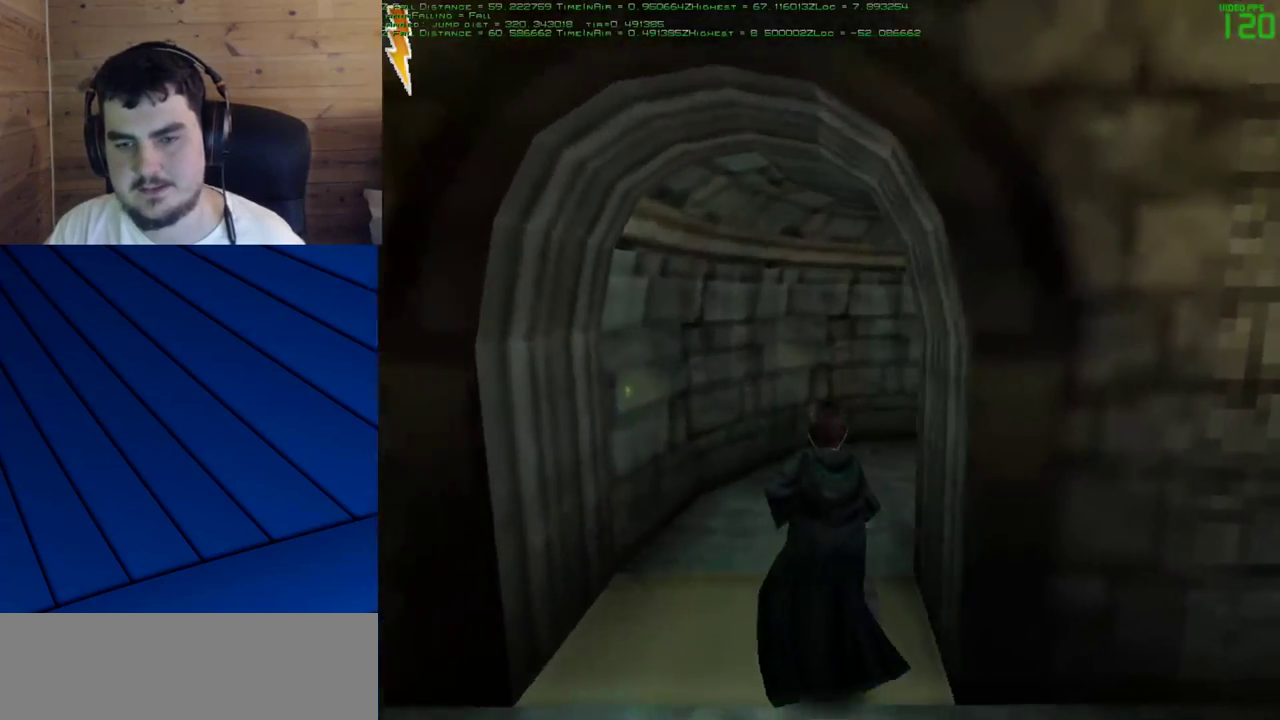
{"keys": ["shift", "w"], "mouse": [], "events": []}
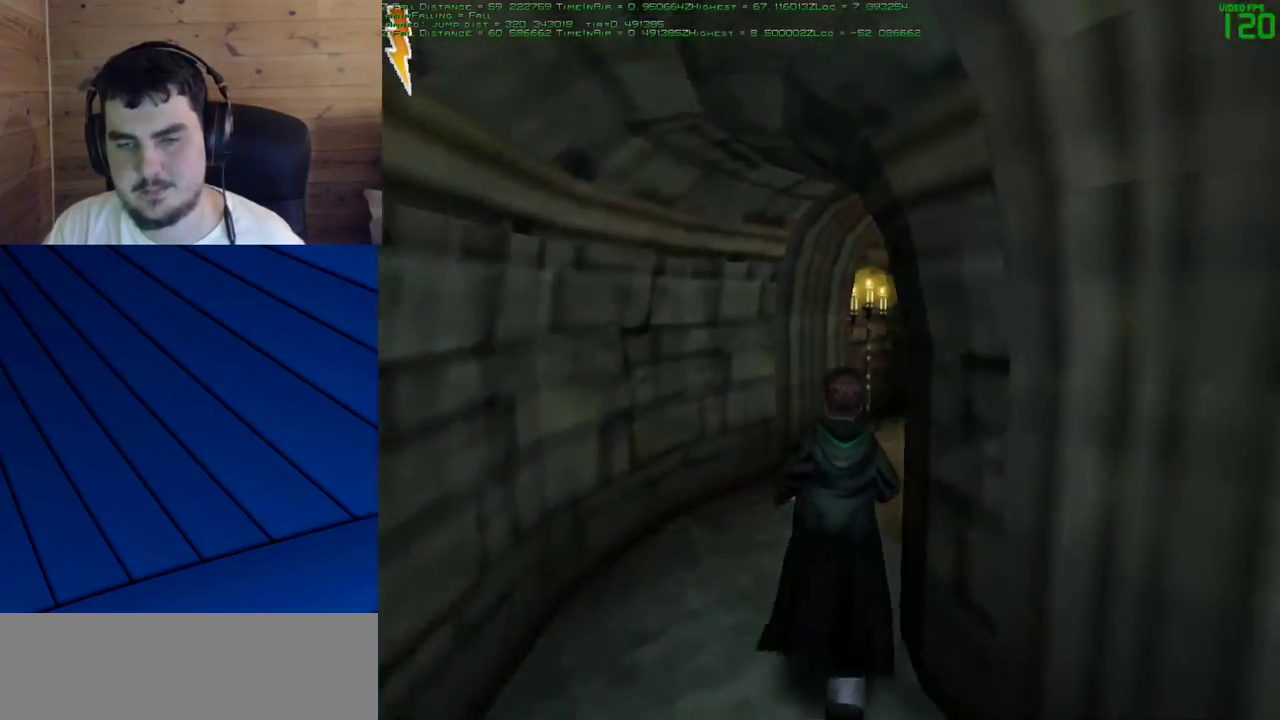
{"keys": ["d", "shift", "w"], "mouse": [], "events": [[483, "d", "down"]]}
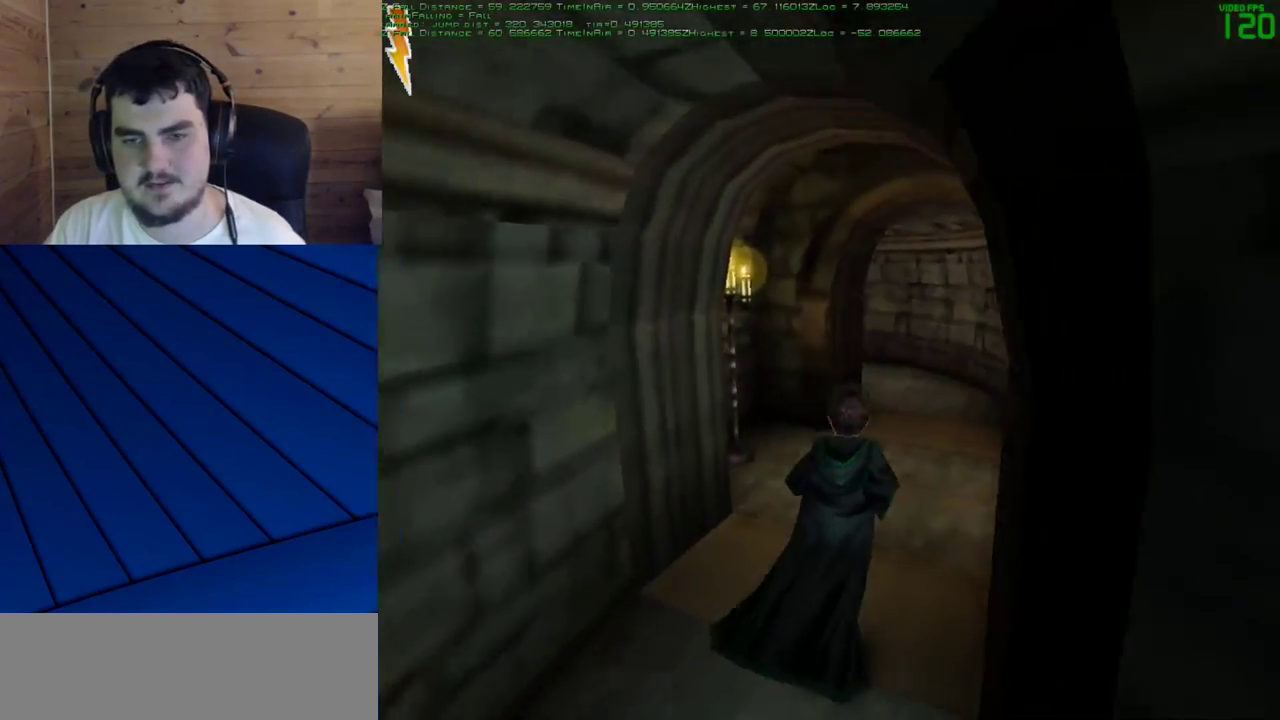
{"keys": ["shift", "w"], "mouse": [], "events": [[167, "d", "up"]]}
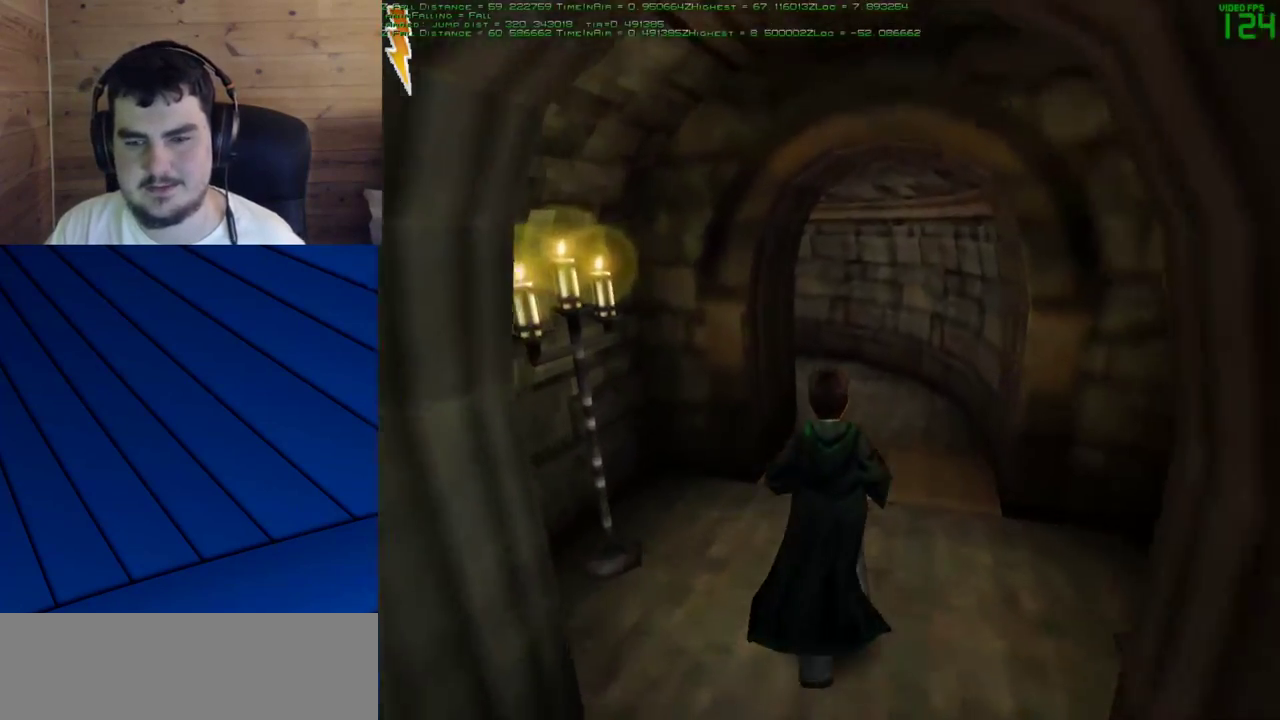
{"keys": ["shift", "w"], "mouse": [], "events": []}
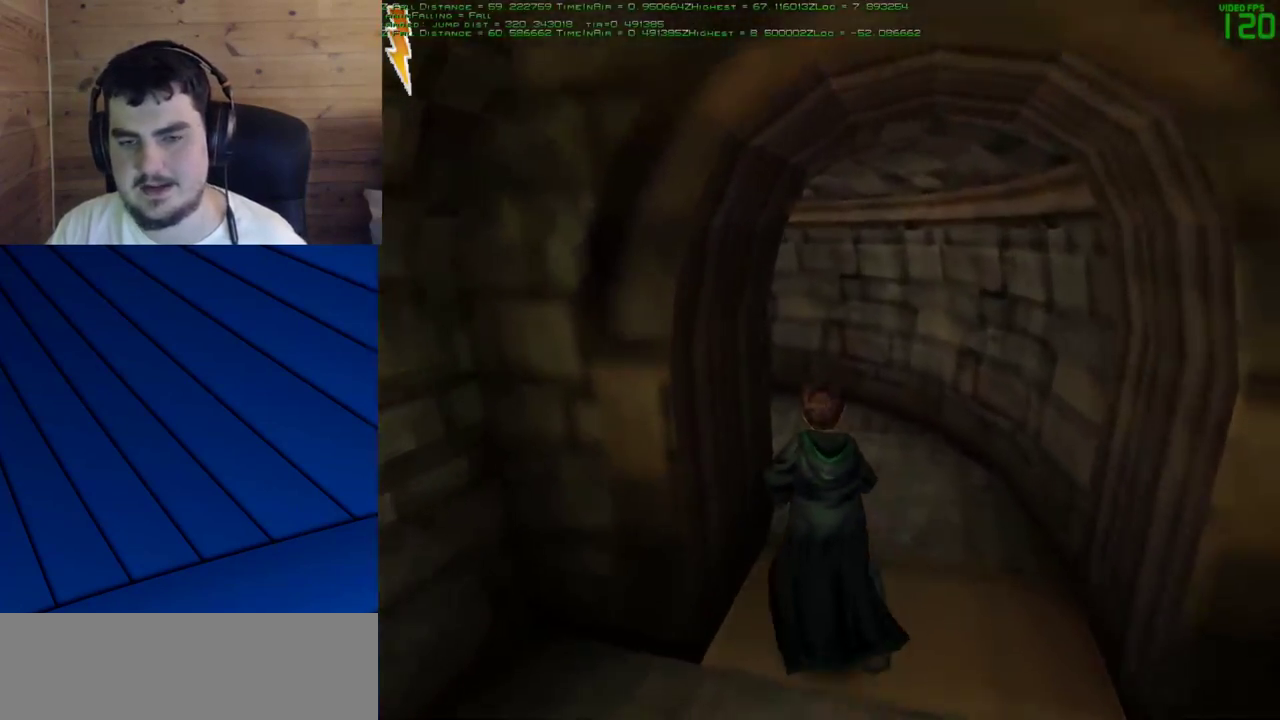
{"keys": ["shift", "w"], "mouse": [], "events": []}
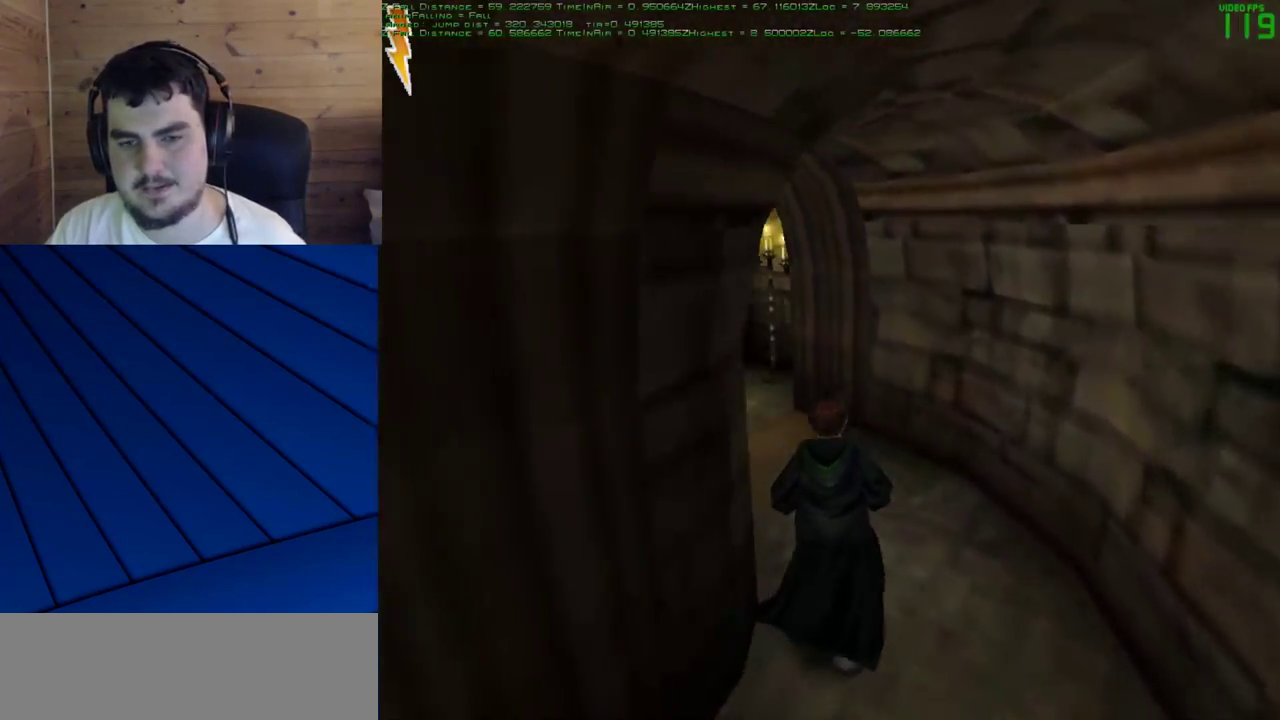
{"keys": ["shift", "w"], "mouse": [], "events": []}
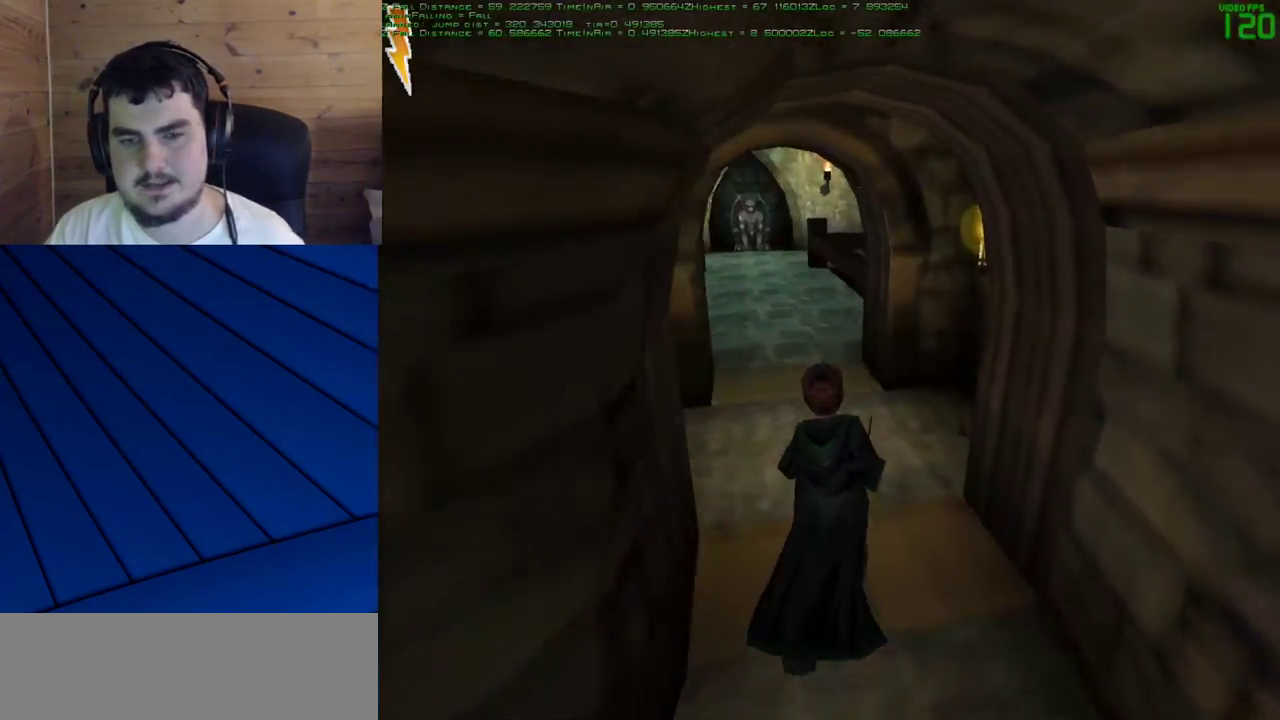
{"keys": ["shift", "w"], "mouse": [], "events": []}
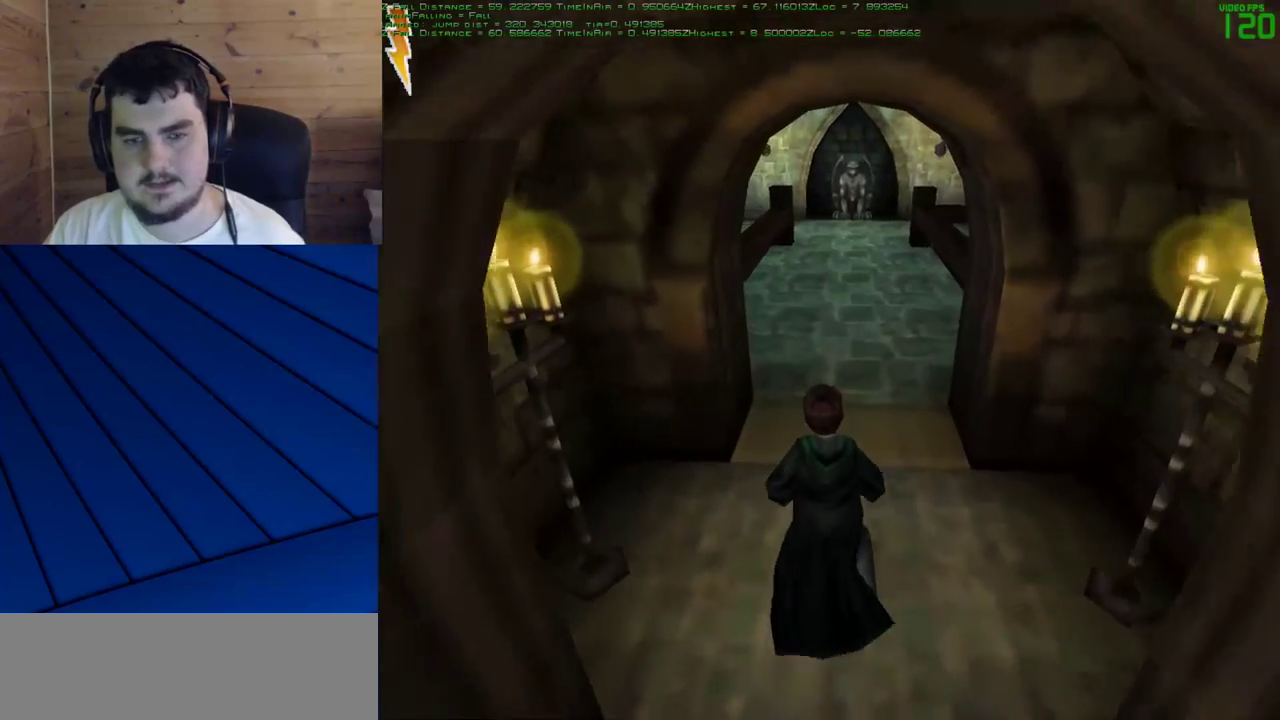
{"keys": [], "mouse": [], "events": [[17, "shift", "up"], [100, "w", "up"]]}
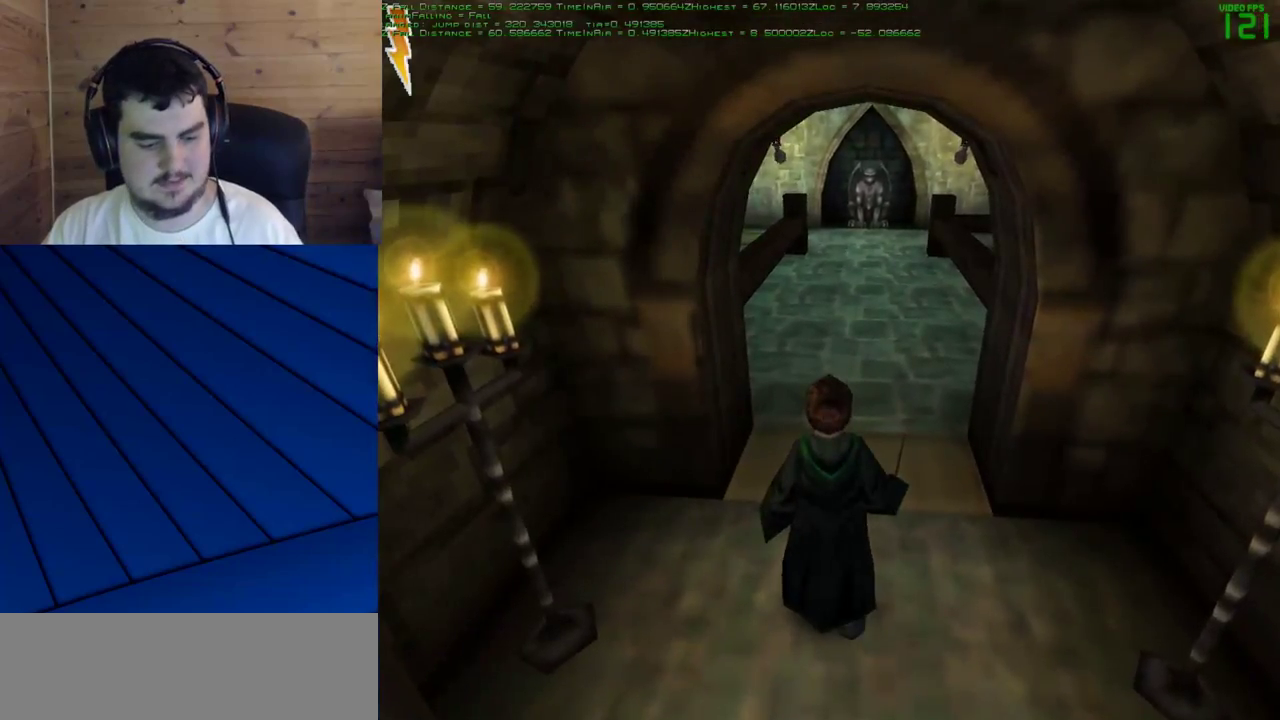
{"keys": ["shift", "w"], "mouse": [], "events": [[400, "w", "down"], [450, "shift", "down"]]}
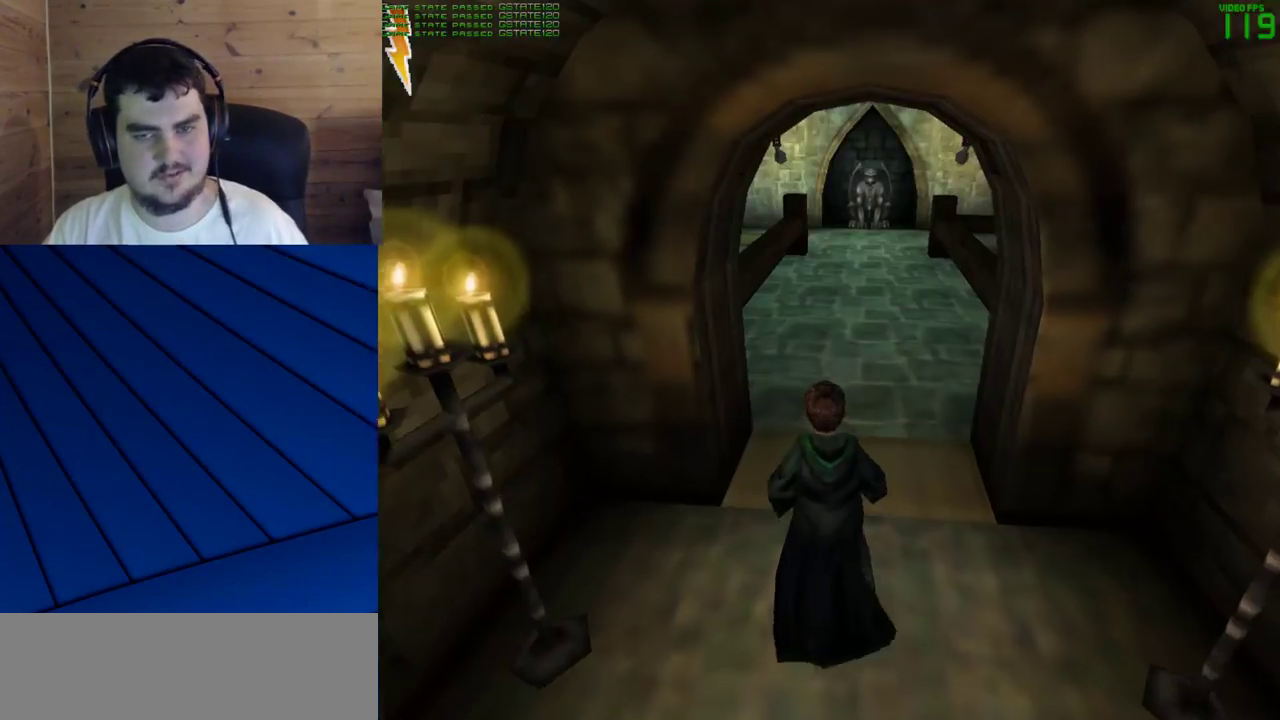
{"keys": ["shift", "w"], "mouse": [], "events": []}
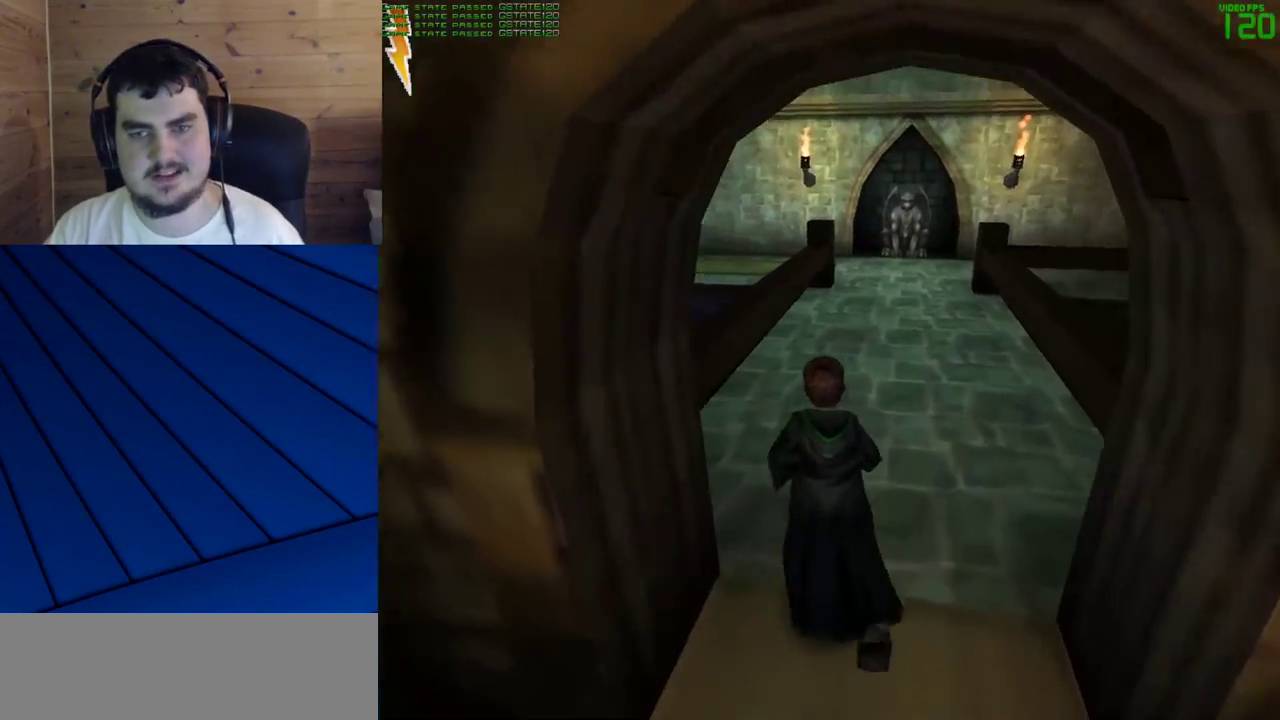
{"keys": ["shift", "w"], "mouse": [], "events": []}
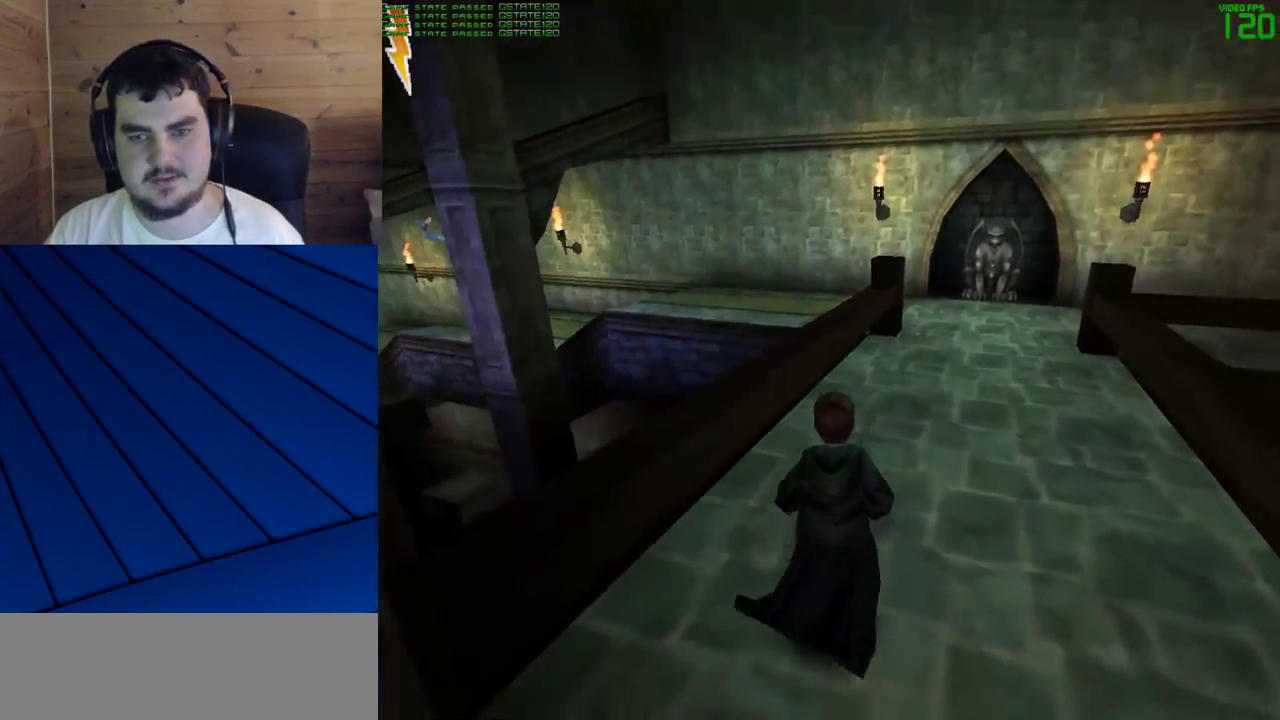
{"keys": ["a", "q", "shift", "w"], "mouse": ["right"], "events": [[283, "mouse_right", "down"], [333, "a", "down"], [333, "q", "down"]]}
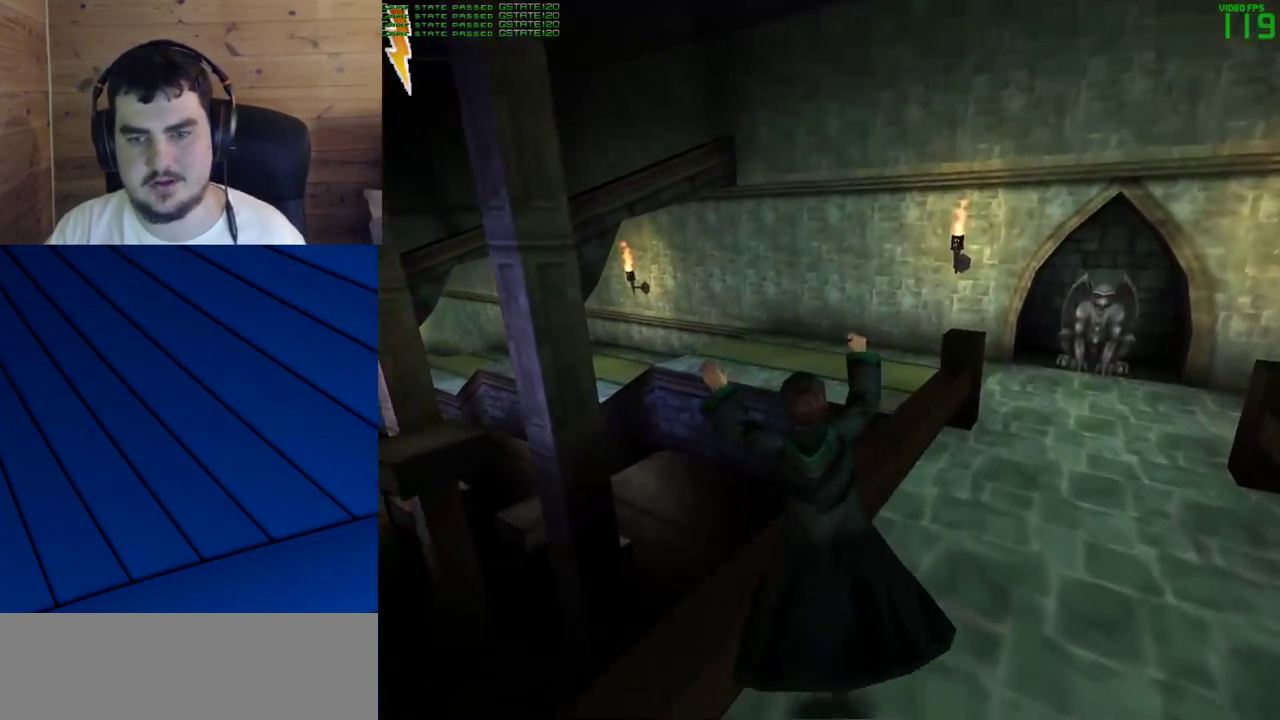
{"keys": ["shift", "w"], "mouse": [], "events": [[200, "a", "up"], [200, "mouse_right", "up"], [200, "q", "up"]]}
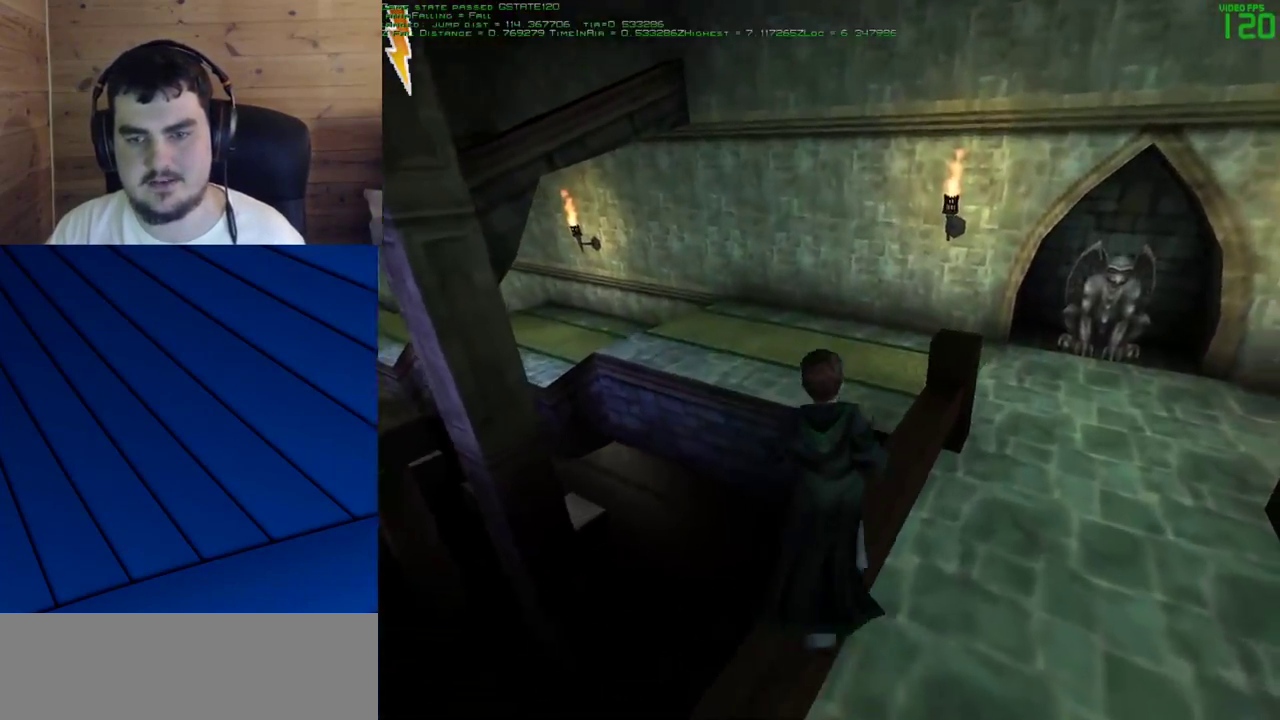
{"keys": ["a", "q", "shift", "w"], "mouse": ["left"], "events": [[167, "mouse_right", "down"], [217, "a", "down"], [217, "q", "down"], [267, "mouse_left", "down"], [317, "mouse_right", "up"], [450, "mouse_left", "up"], [500, "mouse_left", "down"]]}
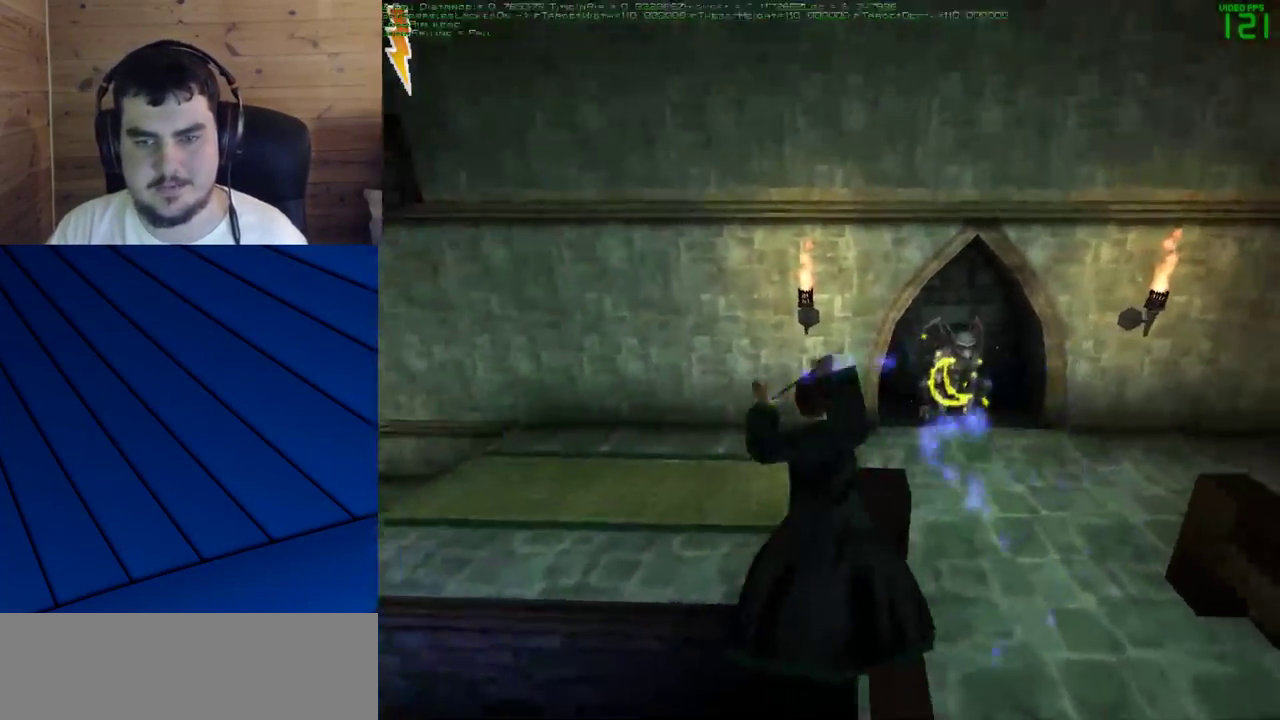
{"keys": ["a", "q", "shift", "w"], "mouse": [], "events": [[50, "mouse_left", "up"]]}
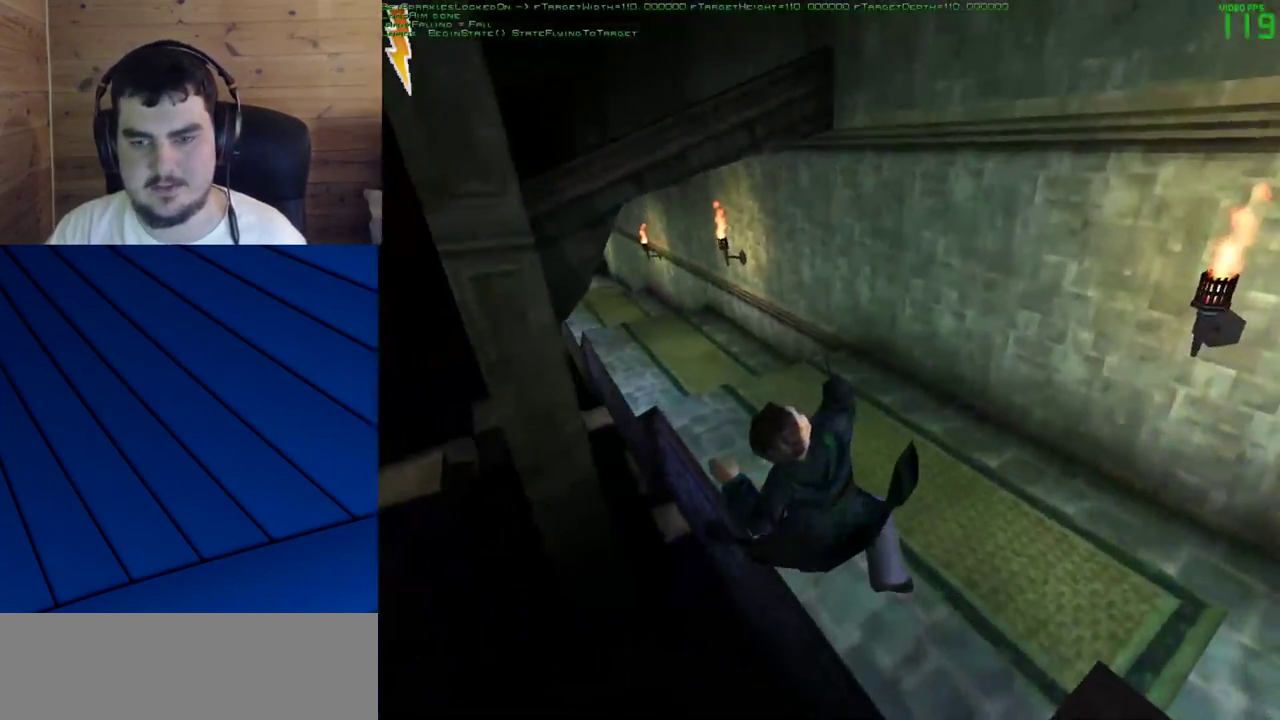
{"keys": ["shift", "w"], "mouse": [], "events": [[17, "a", "up"], [100, "a", "down"], [433, "a", "up"], [433, "q", "up"]]}